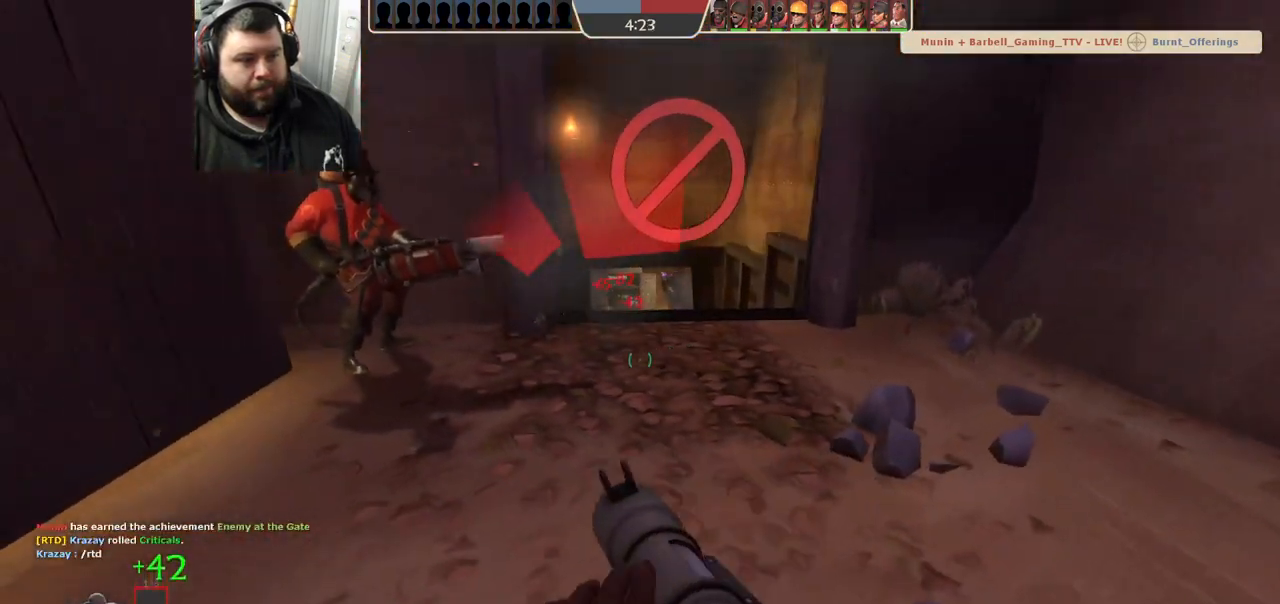
Gameplay with a controller (PlayStation layout); each line is a JSON object with the inputs held at the frame after it. "events" lists button and stick changes between this image and that frame as [ms after this image, input, new state], when the widget could be followed in between. Not read: R1.
{"buttons": [], "left_stick": "left", "right_stick": "left", "events": [[83, "L2", "up"], [133, "L2", "down"], [267, "L2", "up"], [317, "L2", "down"], [367, "right_stick", "left"], [467, "L2", "up"]]}
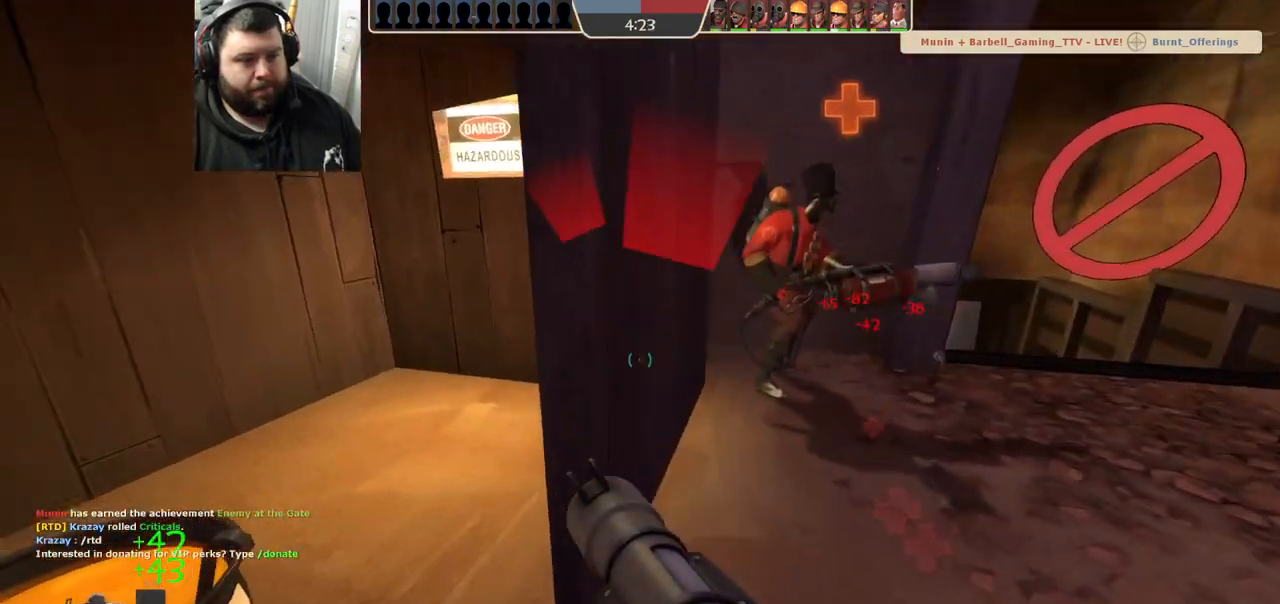
{"buttons": [], "left_stick": "up-right", "right_stick": "center", "events": [[17, "right_stick", "center"], [317, "left_stick", "down-left"], [333, "right_stick", "right"], [450, "left_stick", "up-right"], [450, "right_stick", "center"]]}
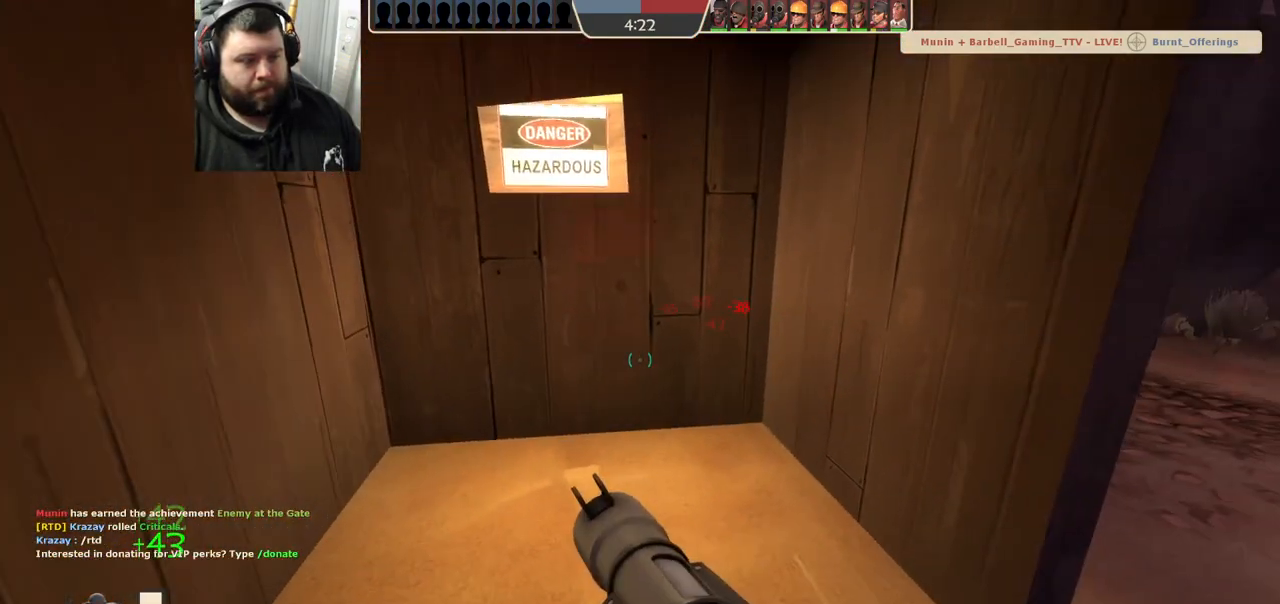
{"buttons": ["R2"], "left_stick": "right", "right_stick": "center", "events": [[150, "left_stick", "right"], [500, "R2", "down"]]}
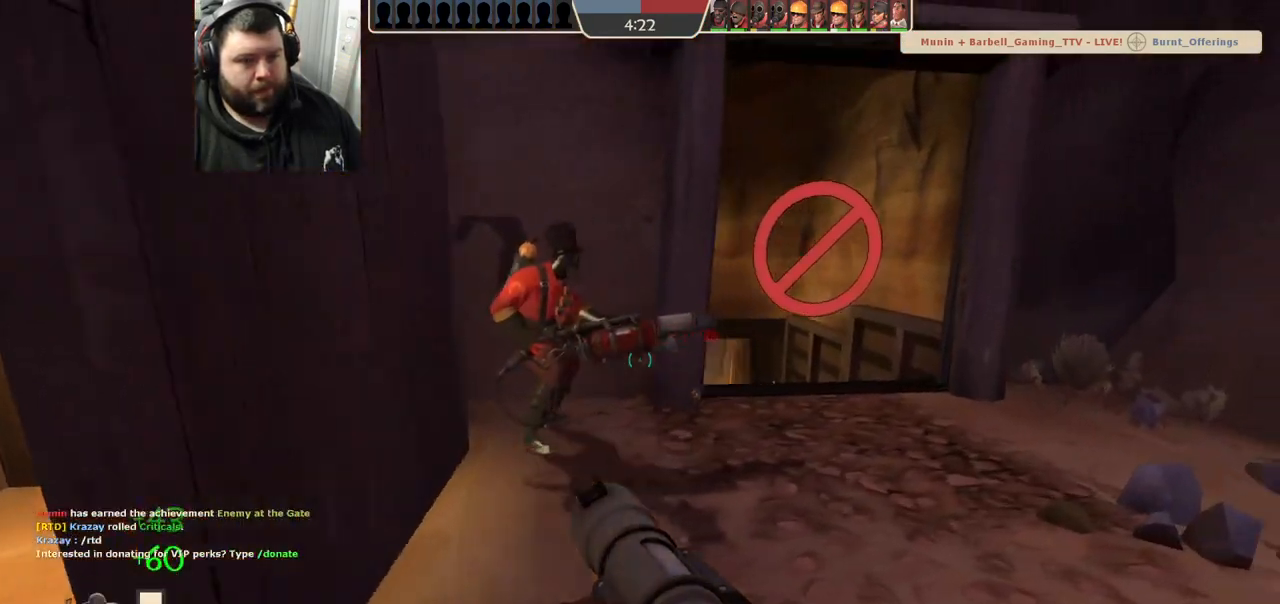
{"buttons": [], "left_stick": "left", "right_stick": "center", "events": [[283, "R2", "up"], [333, "left_stick", "up"], [450, "left_stick", "left"]]}
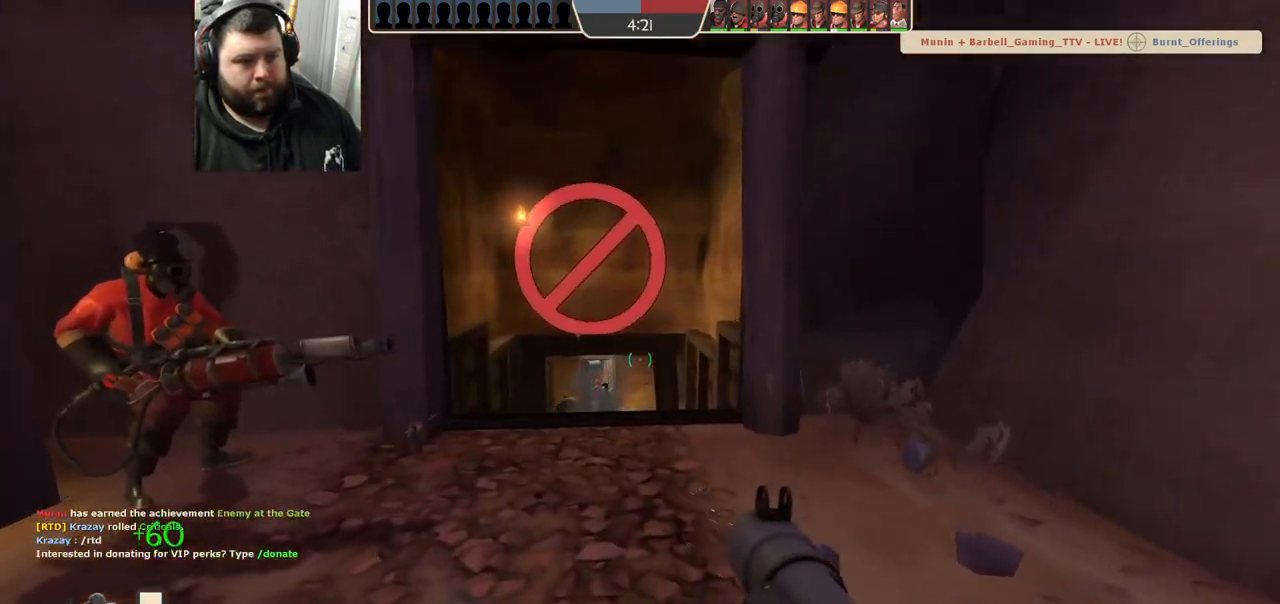
{"buttons": ["R2"], "left_stick": "down-right", "right_stick": "center", "events": [[133, "R2", "down"], [233, "R2", "up"], [283, "R2", "down"], [283, "left_stick", "up"], [450, "left_stick", "down-right"]]}
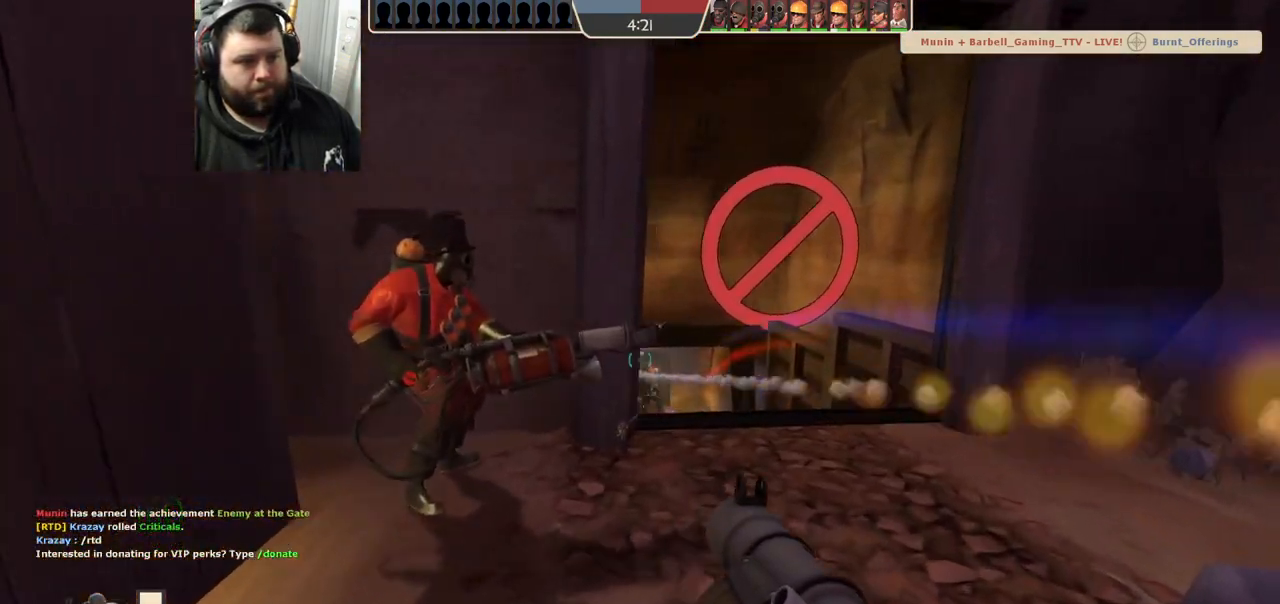
{"buttons": ["R2"], "left_stick": "up-left", "right_stick": "center", "events": [[283, "R2", "up"], [317, "R2", "down"], [333, "left_stick", "up-left"]]}
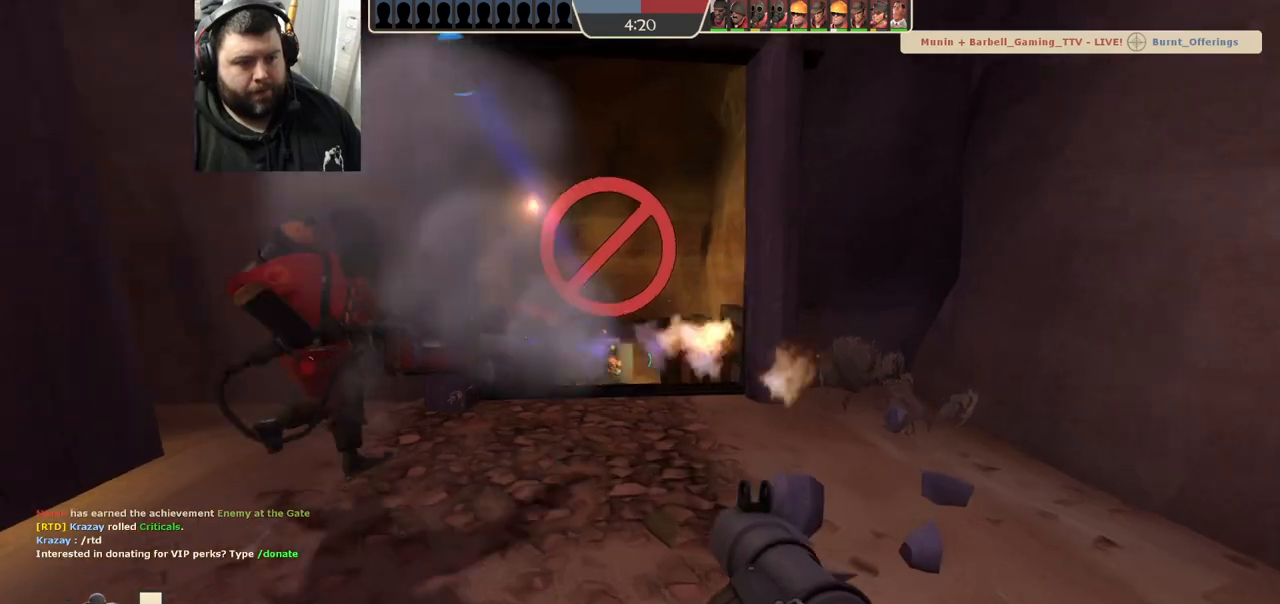
{"buttons": ["L2", "R2"], "left_stick": "down-left", "right_stick": "center", "events": [[50, "L2", "down"], [167, "left_stick", "up-right"], [183, "L2", "up"], [250, "L2", "down"], [250, "left_stick", "down-right"], [350, "left_stick", "down-left"], [367, "L2", "up"], [483, "L2", "down"]]}
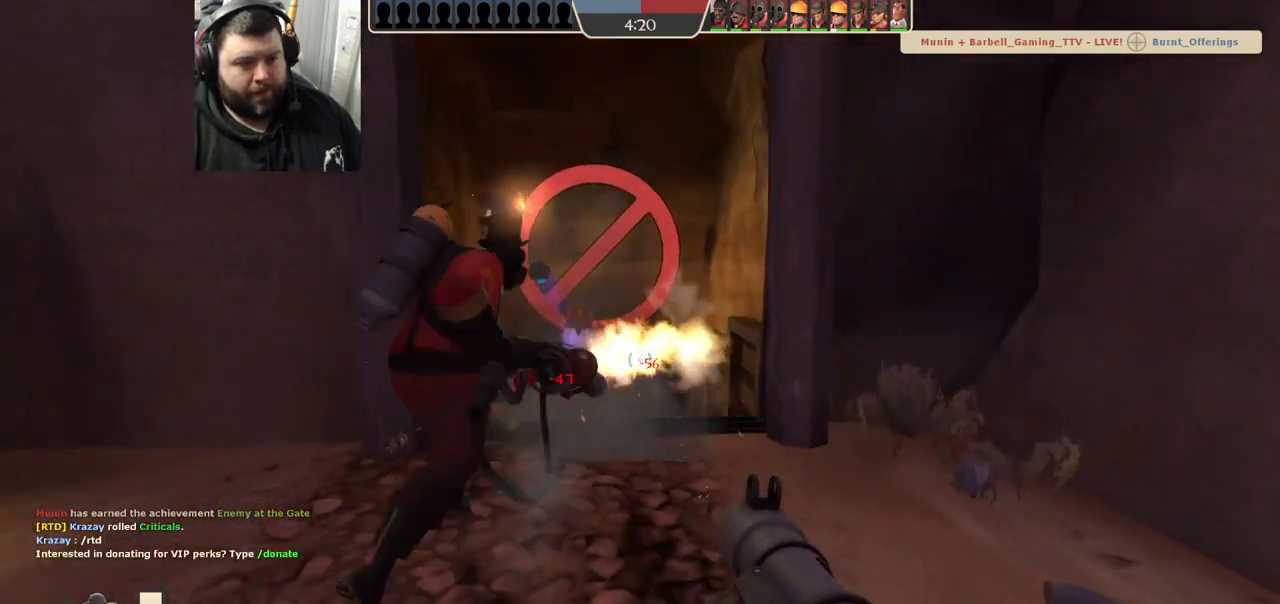
{"buttons": [], "left_stick": "down-left", "right_stick": "center"}
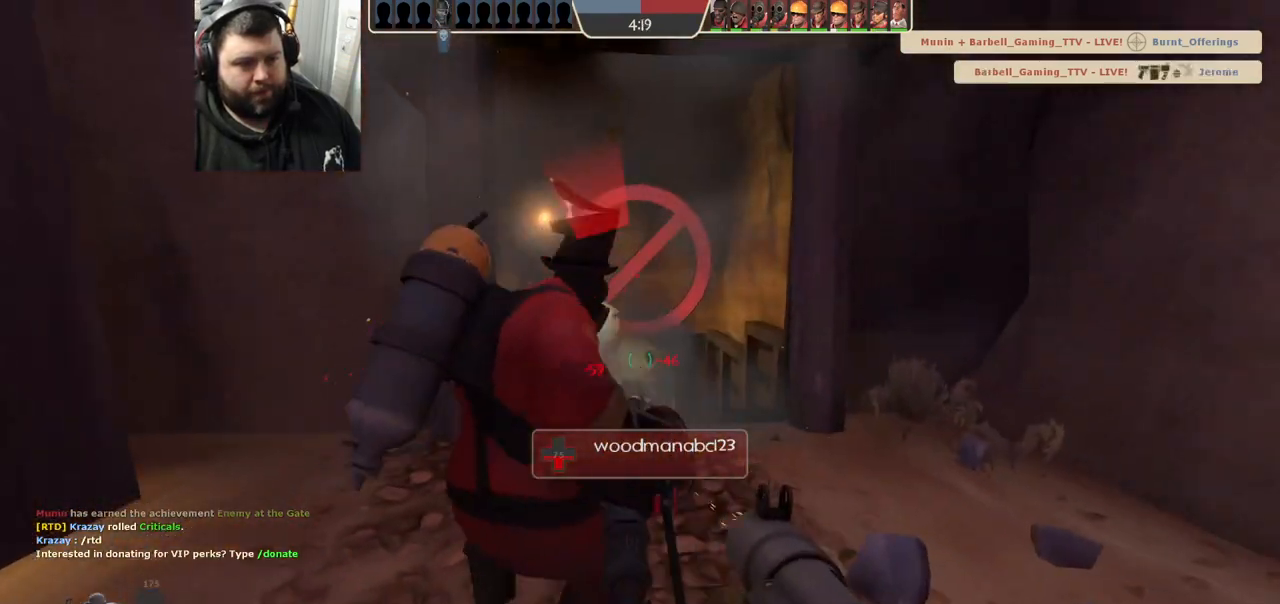
{"buttons": ["R2"], "left_stick": "down-right", "right_stick": "center", "events": [[17, "L2", "down"], [17, "R2", "down"], [100, "left_stick", "up-left"], [133, "R2", "up"], [150, "L2", "up"], [183, "R2", "down"], [233, "left_stick", "up-right"], [267, "R2", "up"], [317, "R2", "down"], [417, "R2", "up"], [467, "R2", "down"], [483, "left_stick", "down-right"]]}
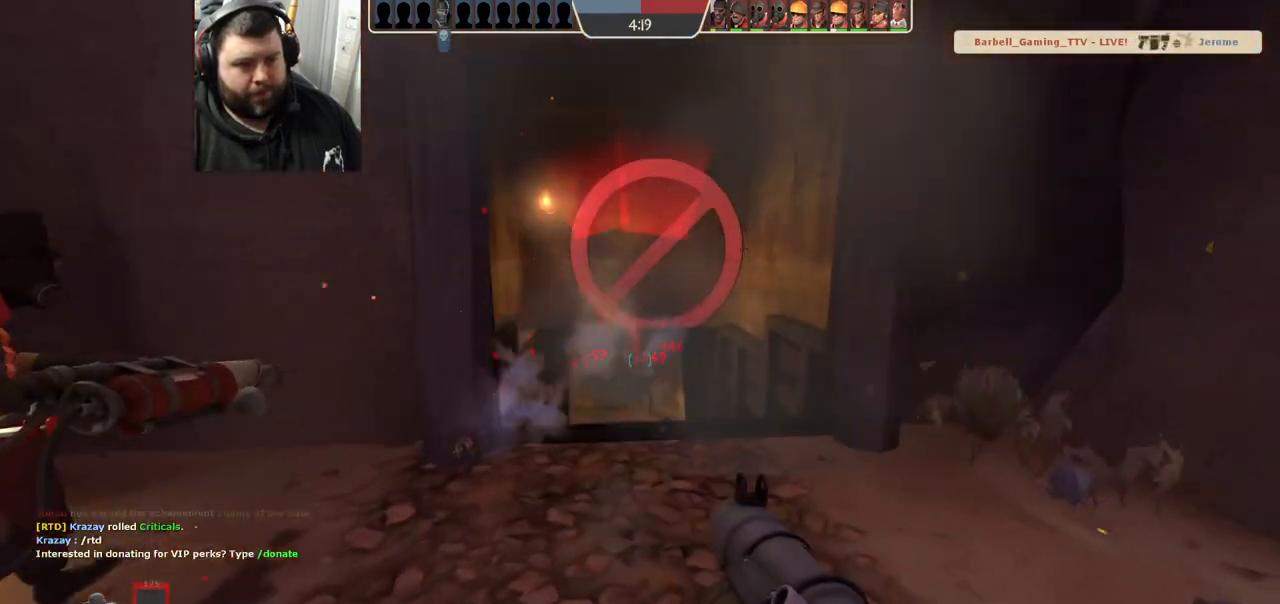
{"buttons": ["L2", "R2"], "left_stick": "left", "right_stick": "center", "events": [[17, "L2", "down"], [67, "R2", "up"], [117, "R2", "down"], [117, "left_stick", "down-left"], [150, "L2", "up"], [250, "left_stick", "left"], [267, "L2", "down"], [350, "R2", "up"], [383, "L2", "up"], [433, "R2", "down"], [483, "L2", "down"]]}
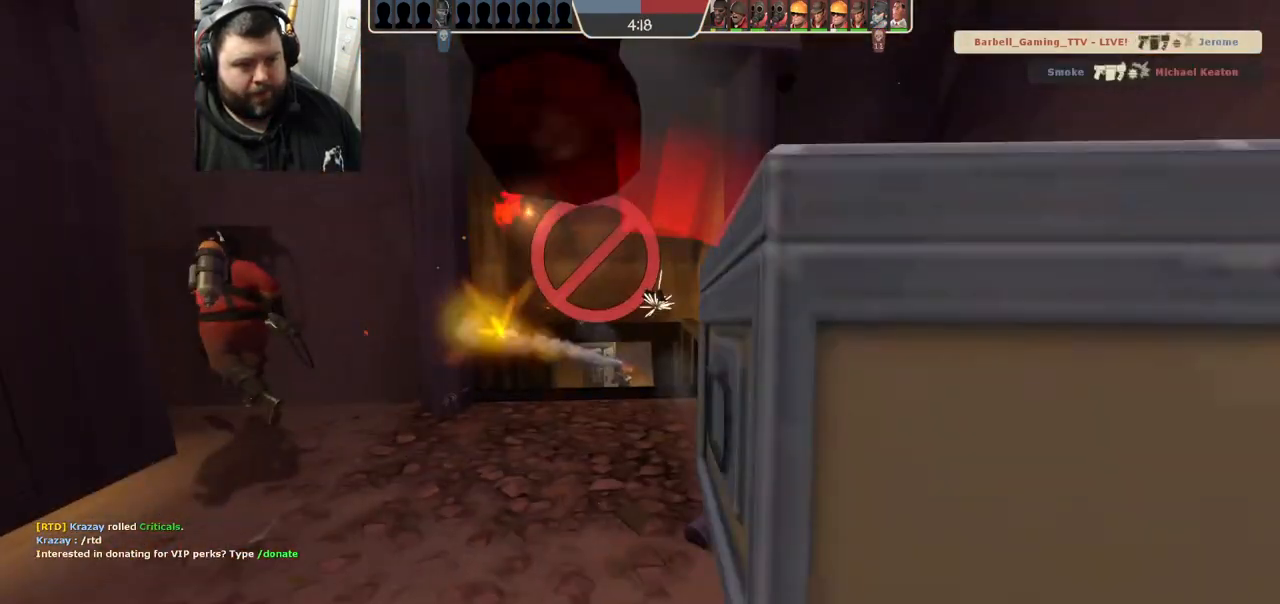
{"buttons": [], "left_stick": "center", "right_stick": "center", "events": [[17, "R2", "up"], [83, "L2", "up"], [83, "R2", "down"], [150, "L2", "down"], [183, "R2", "up"], [283, "L2", "up"], [367, "SQUARE", "down"], [417, "left_stick", "center"], [450, "SQUARE", "up"]]}
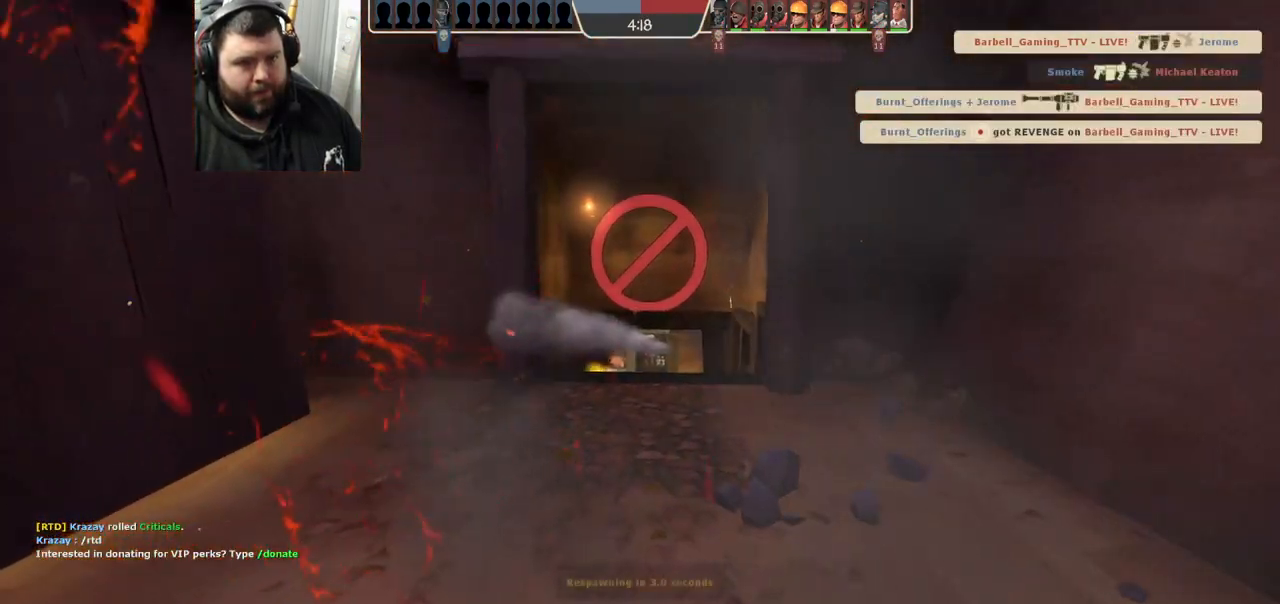
{"buttons": [], "left_stick": "center", "right_stick": "center", "events": []}
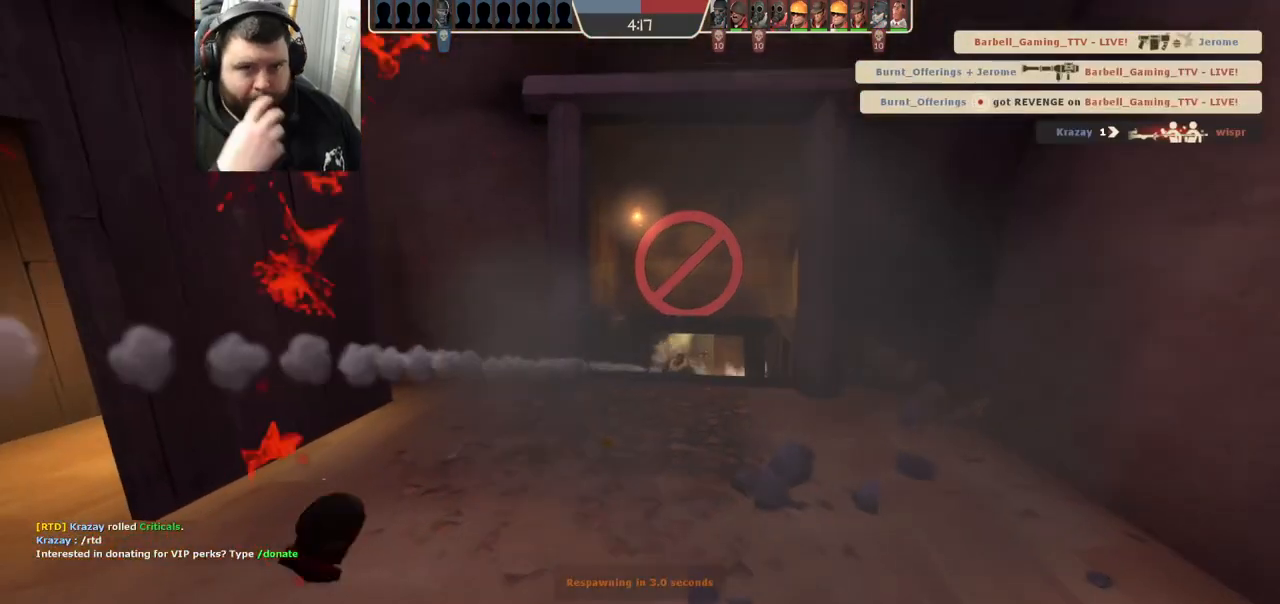
{"buttons": [], "left_stick": "center", "right_stick": "center", "events": []}
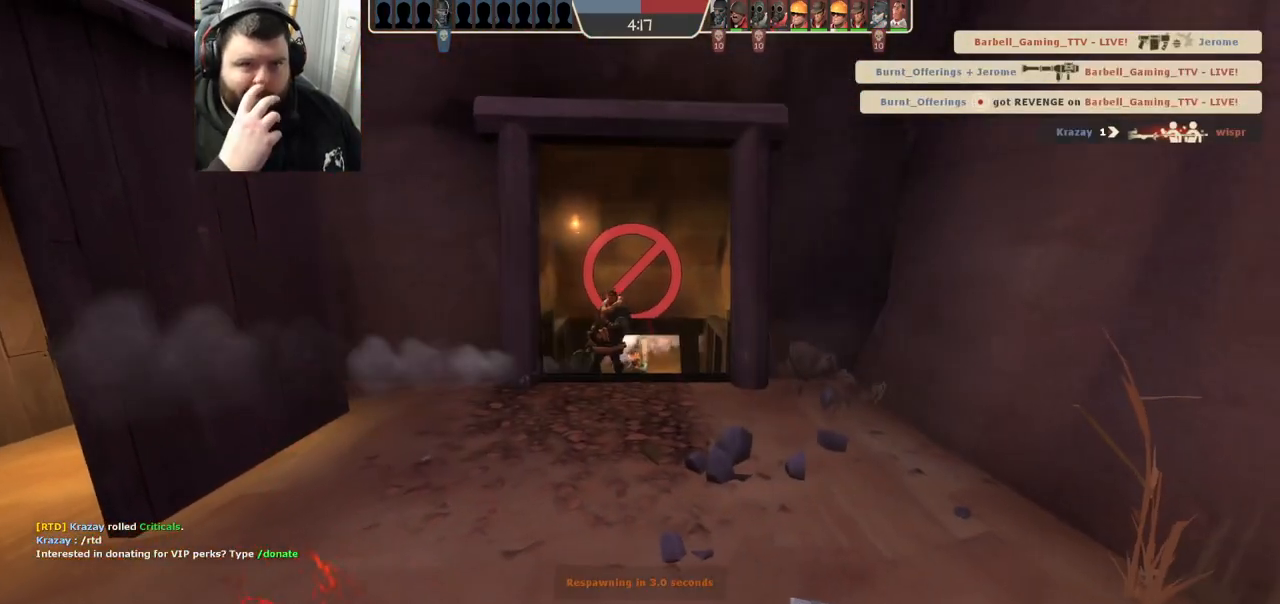
{"buttons": [], "left_stick": "center", "right_stick": "center", "events": []}
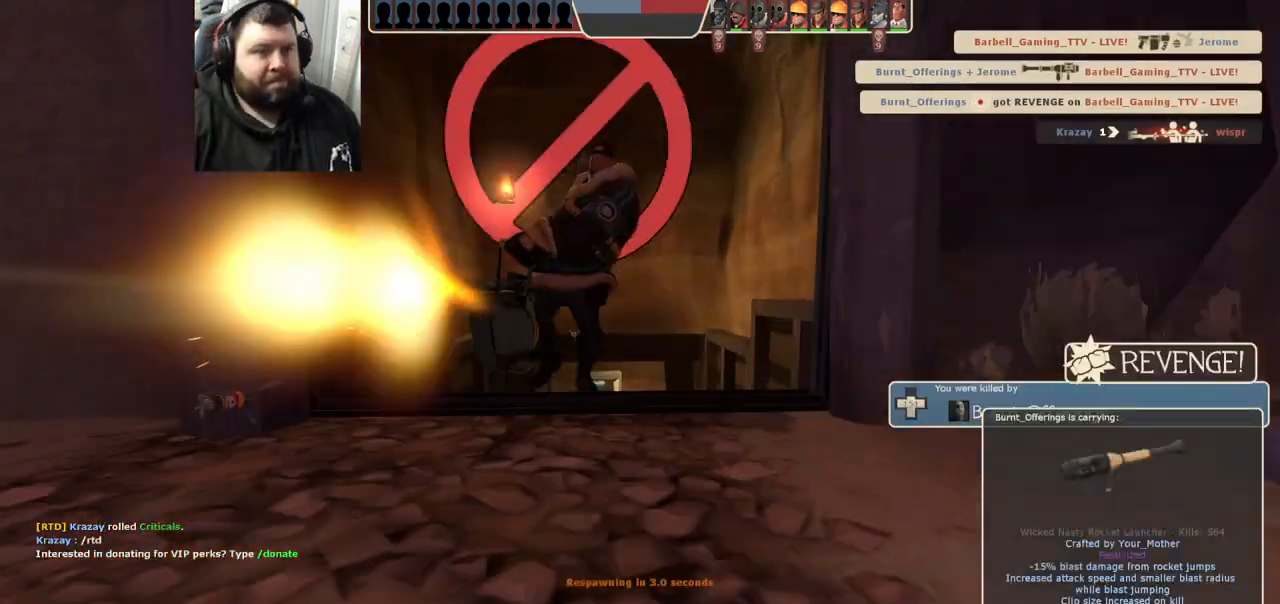
{"buttons": [], "left_stick": "center", "right_stick": "center", "events": []}
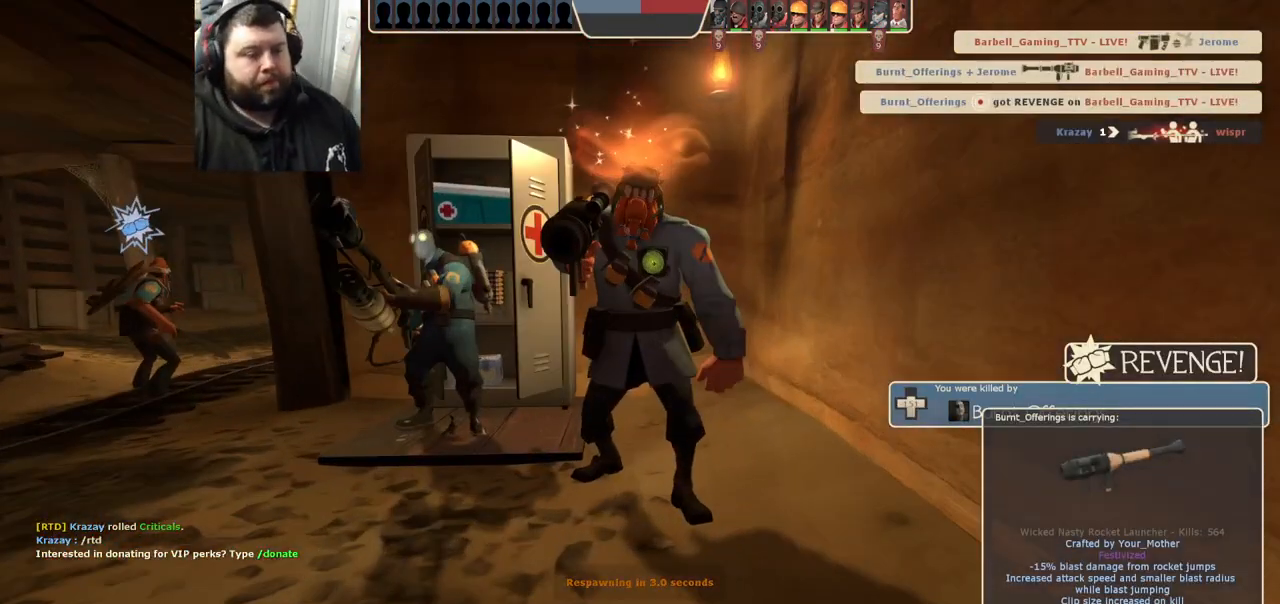
{"buttons": [], "left_stick": "up", "right_stick": "center", "events": [[67, "left_stick", "up-right"], [283, "left_stick", "up"]]}
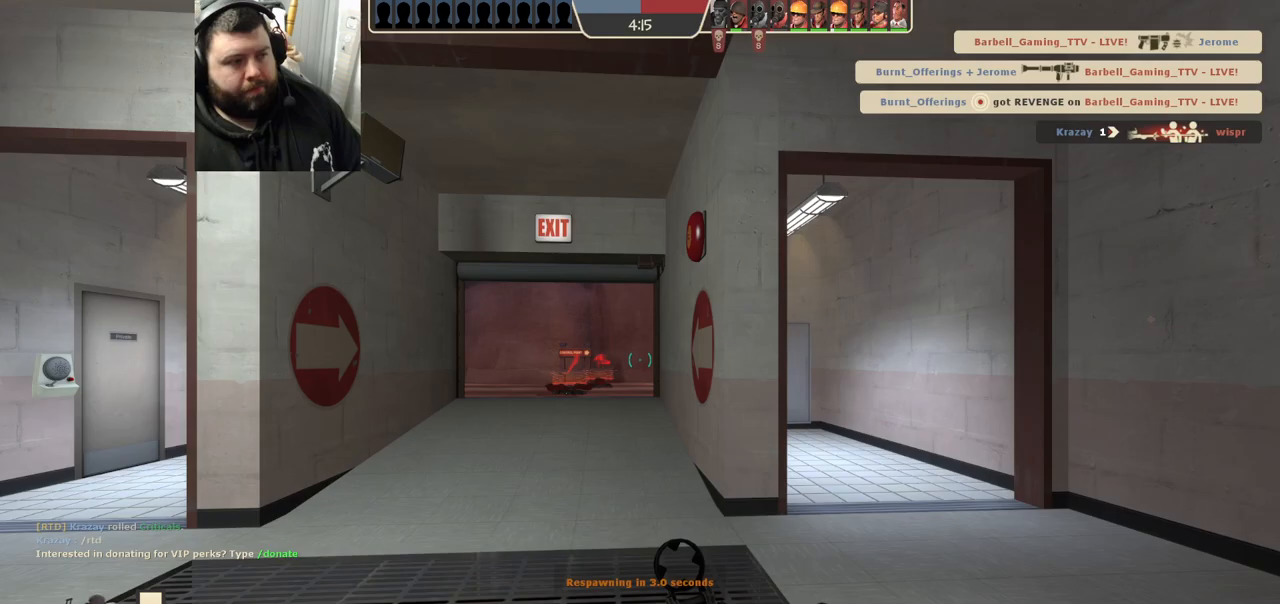
{"buttons": [], "left_stick": "up", "right_stick": "center", "events": [[333, "SQUARE", "down"], [450, "SQUARE", "up"]]}
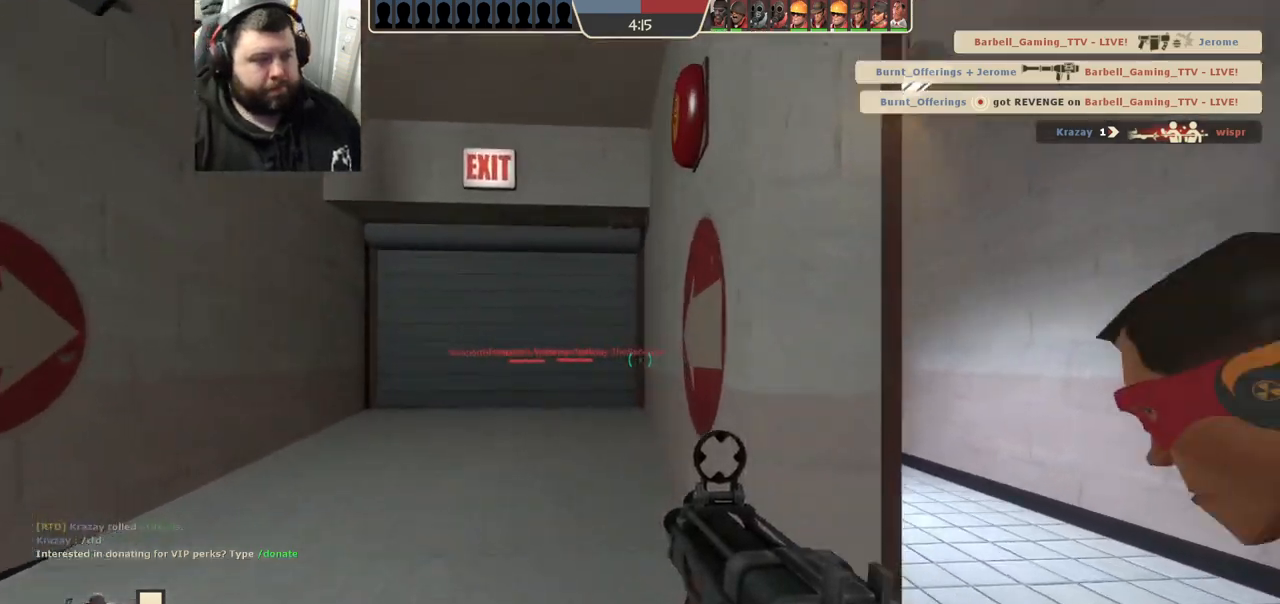
{"buttons": [], "left_stick": "up", "right_stick": "center", "events": []}
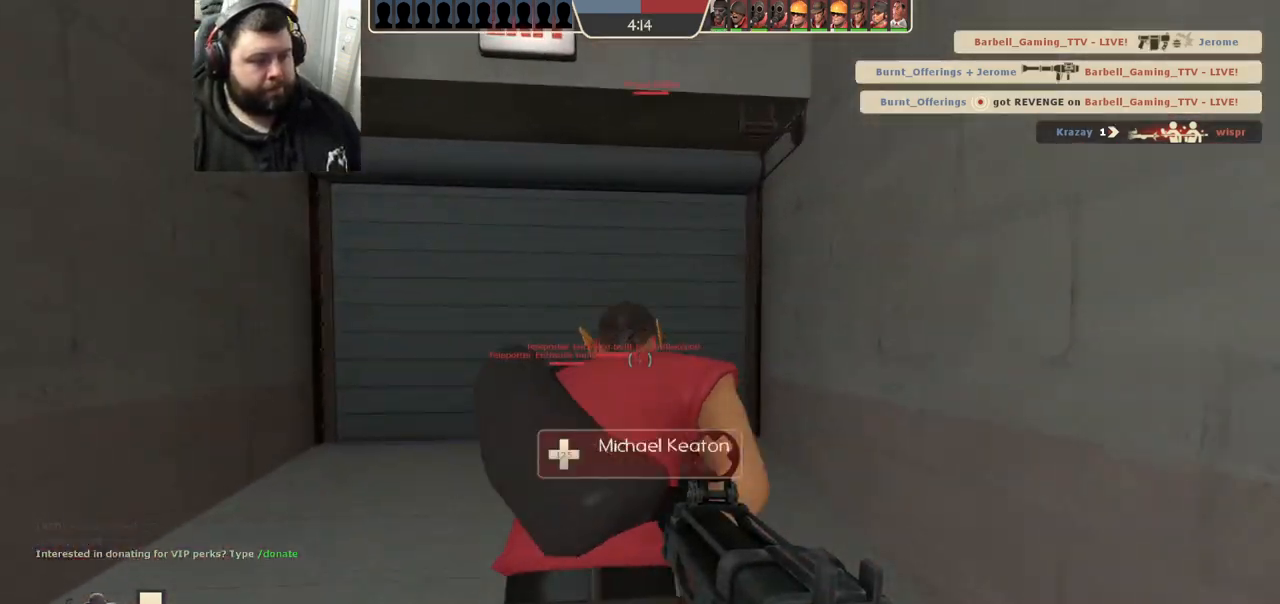
{"buttons": [], "left_stick": "up", "right_stick": "center", "events": [[33, "SQUARE", "down"], [83, "SQUARE", "up"], [167, "SQUARE", "down"], [233, "SQUARE", "up"], [433, "right_stick", "up"], [500, "right_stick", "center"]]}
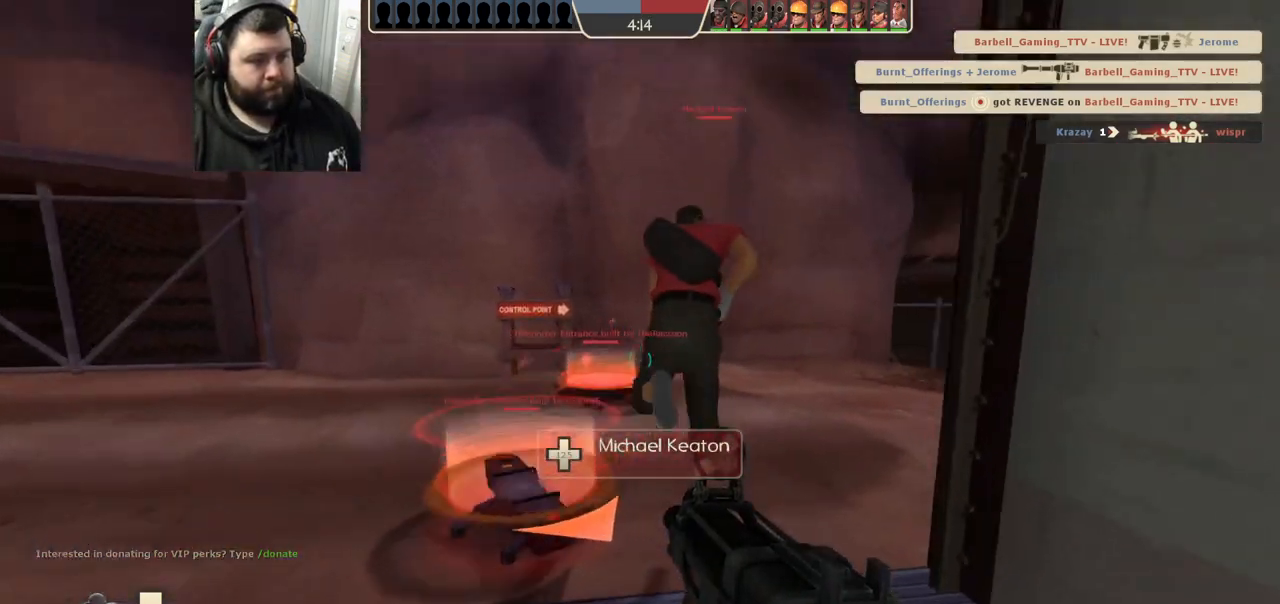
{"buttons": [], "left_stick": "center", "right_stick": "center", "events": [[183, "left_stick", "center"], [233, "SQUARE", "down"], [300, "SQUARE", "up"], [417, "SQUARE", "down"], [483, "SQUARE", "up"]]}
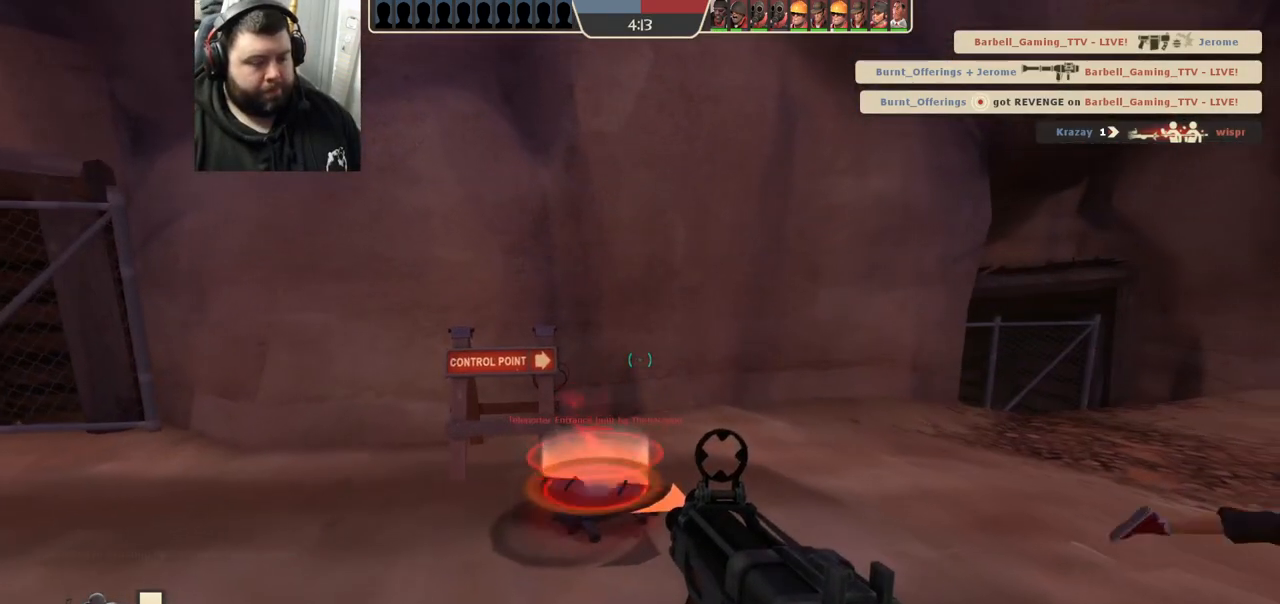
{"buttons": [], "left_stick": "center", "right_stick": "center", "events": [[83, "SQUARE", "down"], [150, "SQUARE", "up"], [233, "SQUARE", "down"], [300, "SQUARE", "up"], [383, "SQUARE", "down"], [433, "SQUARE", "up"]]}
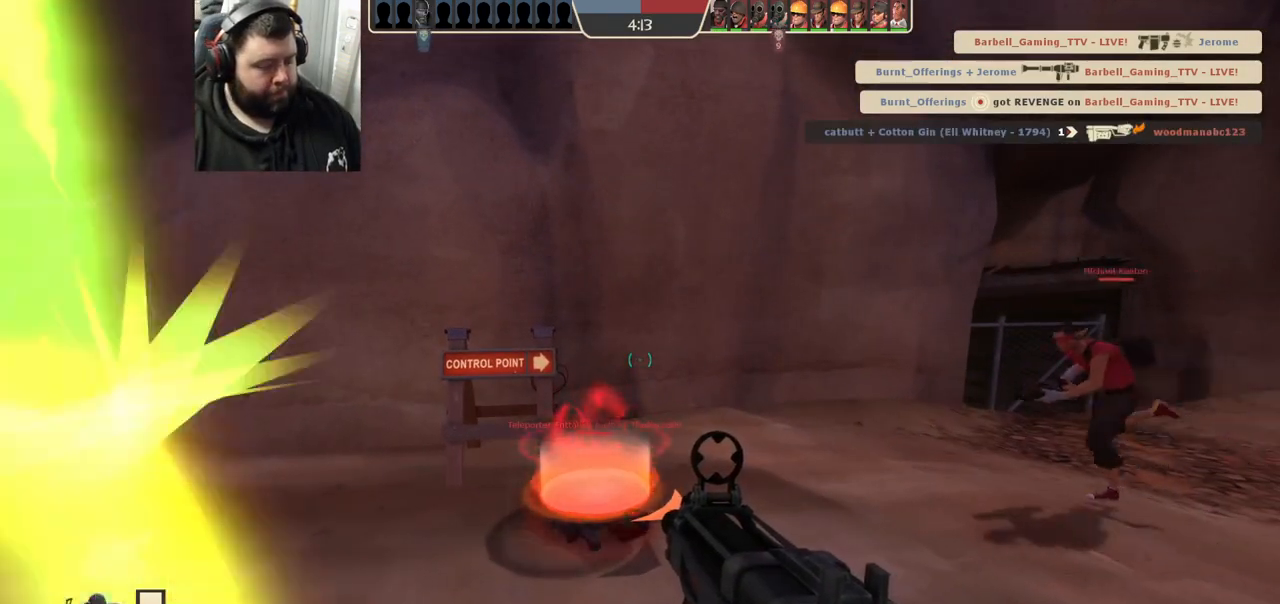
{"buttons": [], "left_stick": "up-right", "right_stick": "center", "events": [[33, "SQUARE", "down"], [100, "SQUARE", "up"], [433, "left_stick", "up-right"]]}
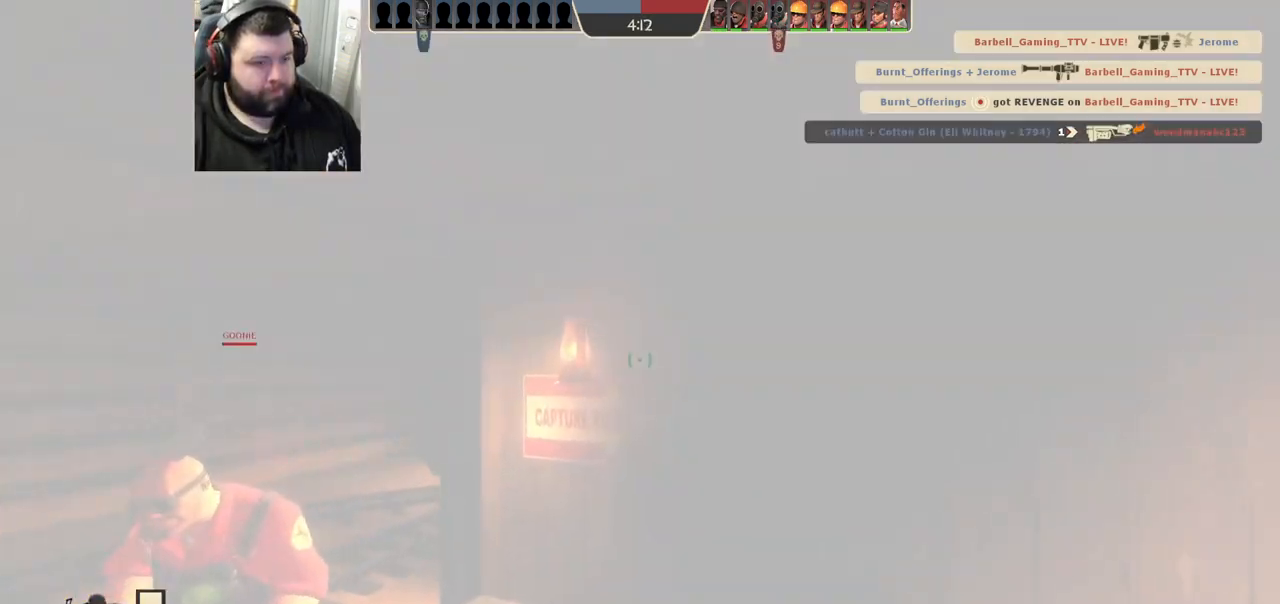
{"buttons": [], "left_stick": "up", "right_stick": "left", "events": [[17, "SQUARE", "down"], [100, "SQUARE", "up"], [150, "left_stick", "up-left"], [267, "left_stick", "left"], [267, "right_stick", "left"], [467, "left_stick", "up"]]}
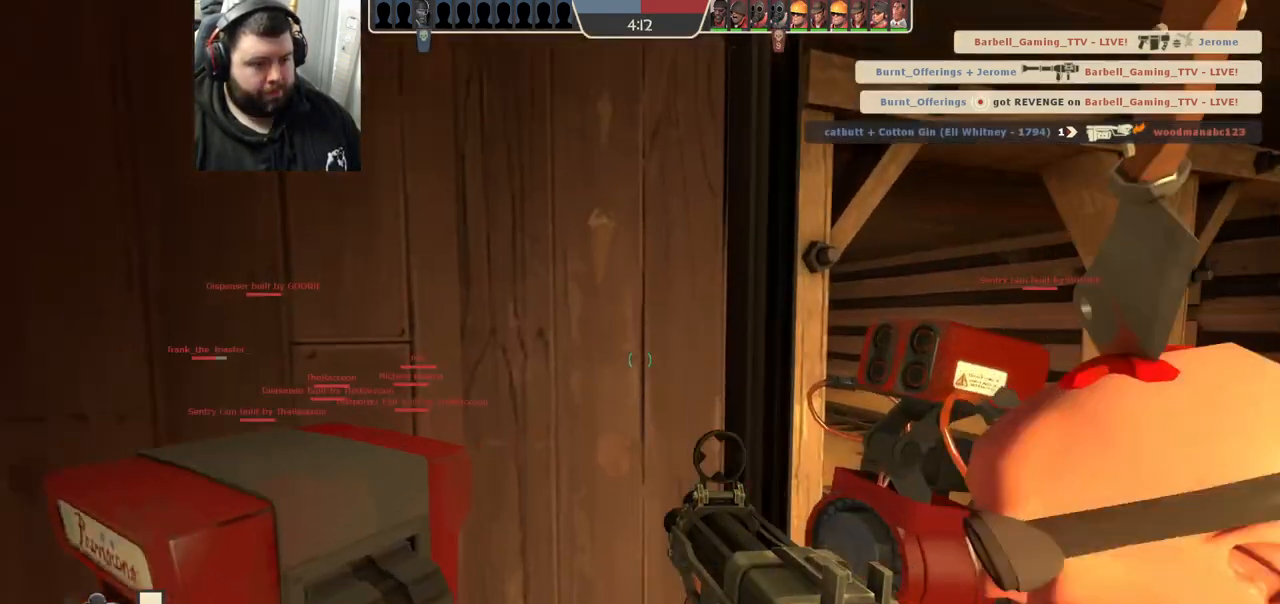
{"buttons": ["SQUARE"], "left_stick": "up", "right_stick": "center", "events": [[17, "left_stick", "up-right"], [33, "right_stick", "center"], [317, "SQUARE", "down"], [350, "left_stick", "up"], [383, "SQUARE", "up"], [483, "SQUARE", "down"]]}
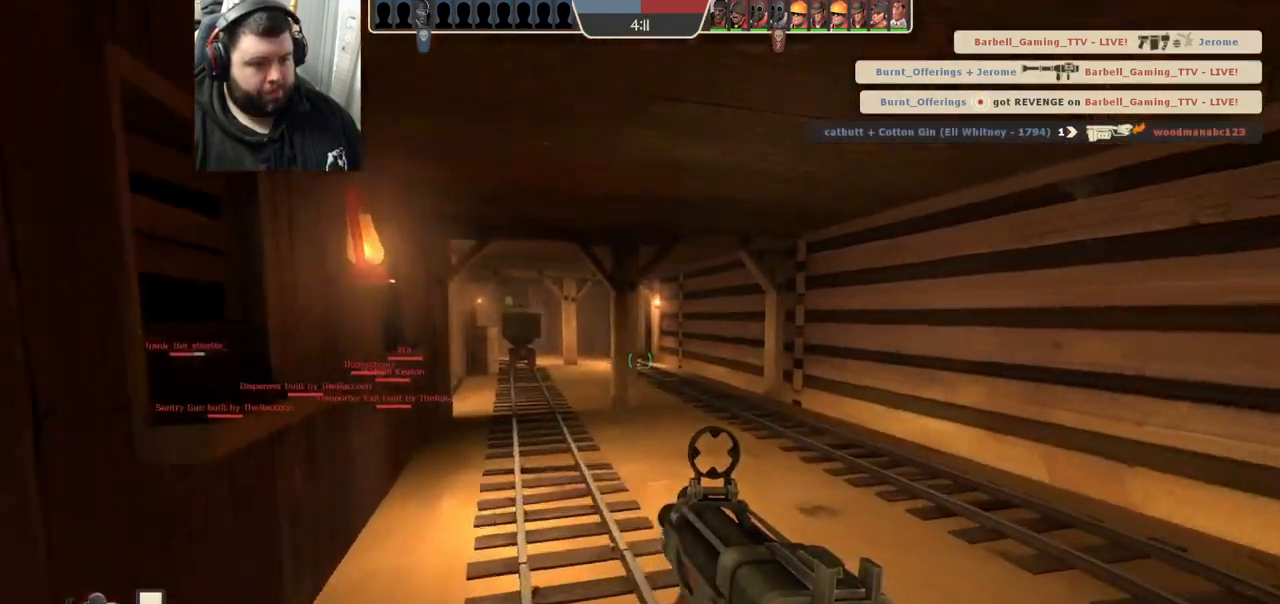
{"buttons": [], "left_stick": "up", "right_stick": "center", "events": [[50, "SQUARE", "up"]]}
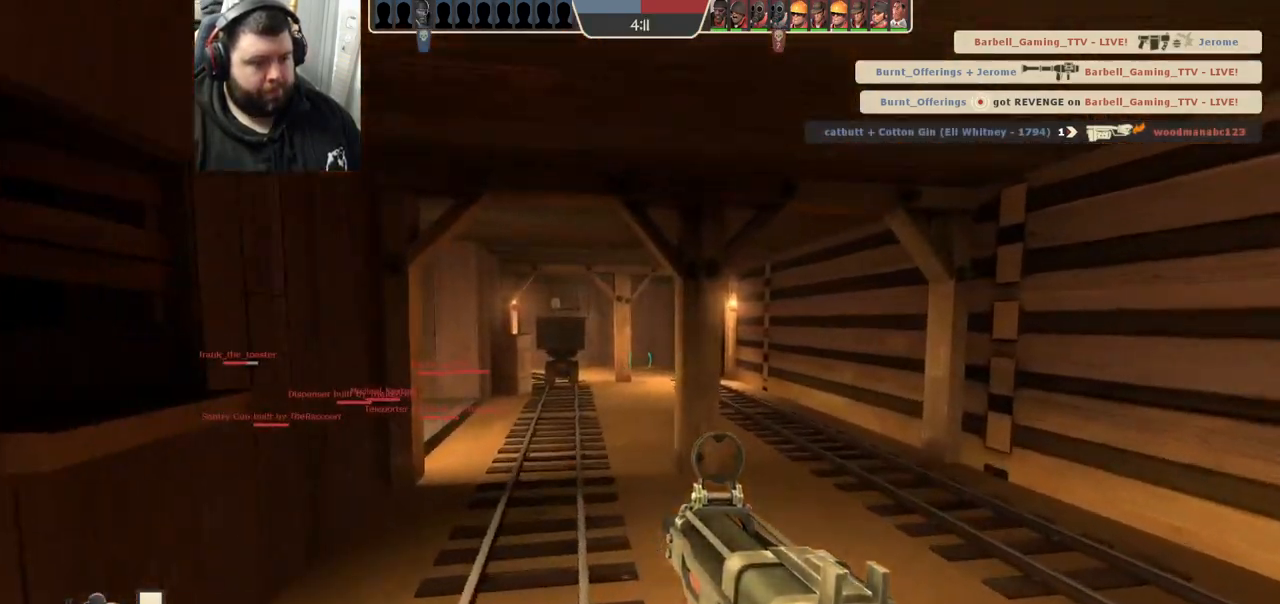
{"buttons": [], "left_stick": "up", "right_stick": "center", "events": [[50, "SQUARE", "down"], [100, "SQUARE", "up"], [200, "SQUARE", "down"], [283, "SQUARE", "up"]]}
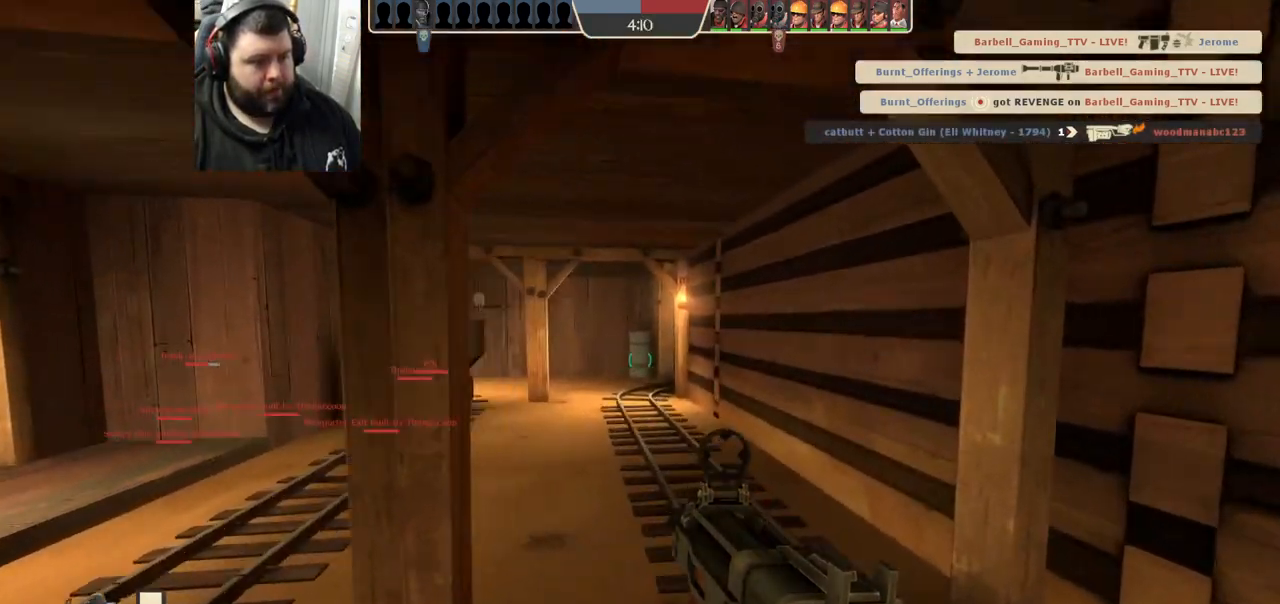
{"buttons": [], "left_stick": "up", "right_stick": "center", "events": [[33, "right_stick", "left"], [133, "right_stick", "center"], [400, "SQUARE", "down"], [450, "SQUARE", "up"]]}
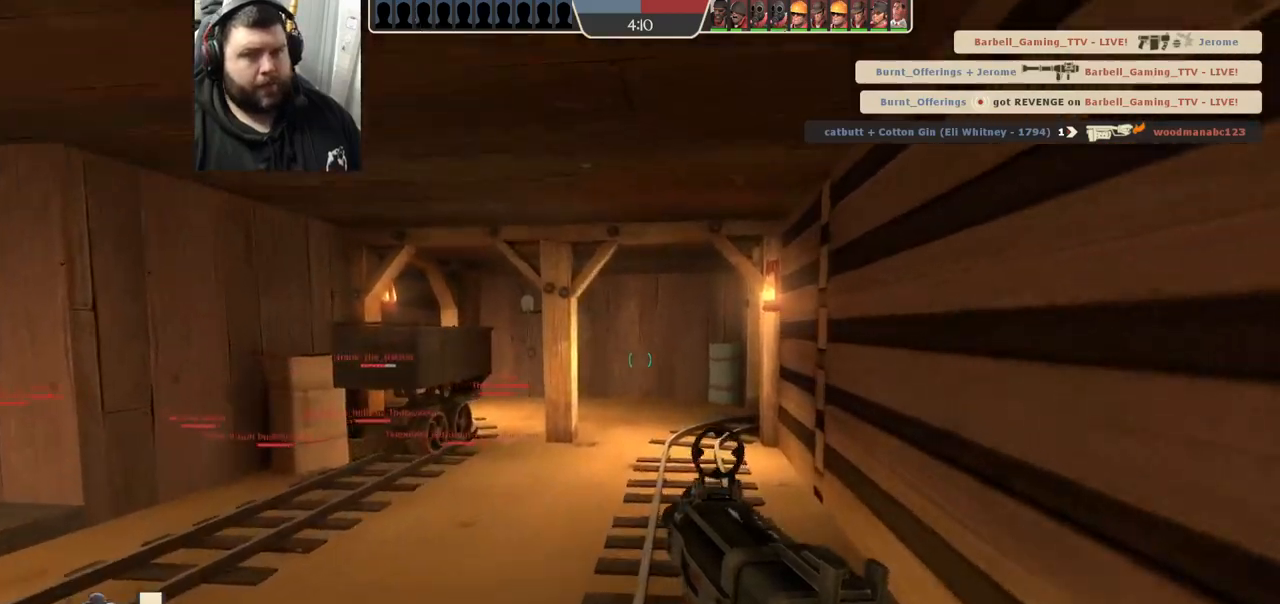
{"buttons": [], "left_stick": "up", "right_stick": "center", "events": [[67, "SQUARE", "down"], [150, "SQUARE", "up"]]}